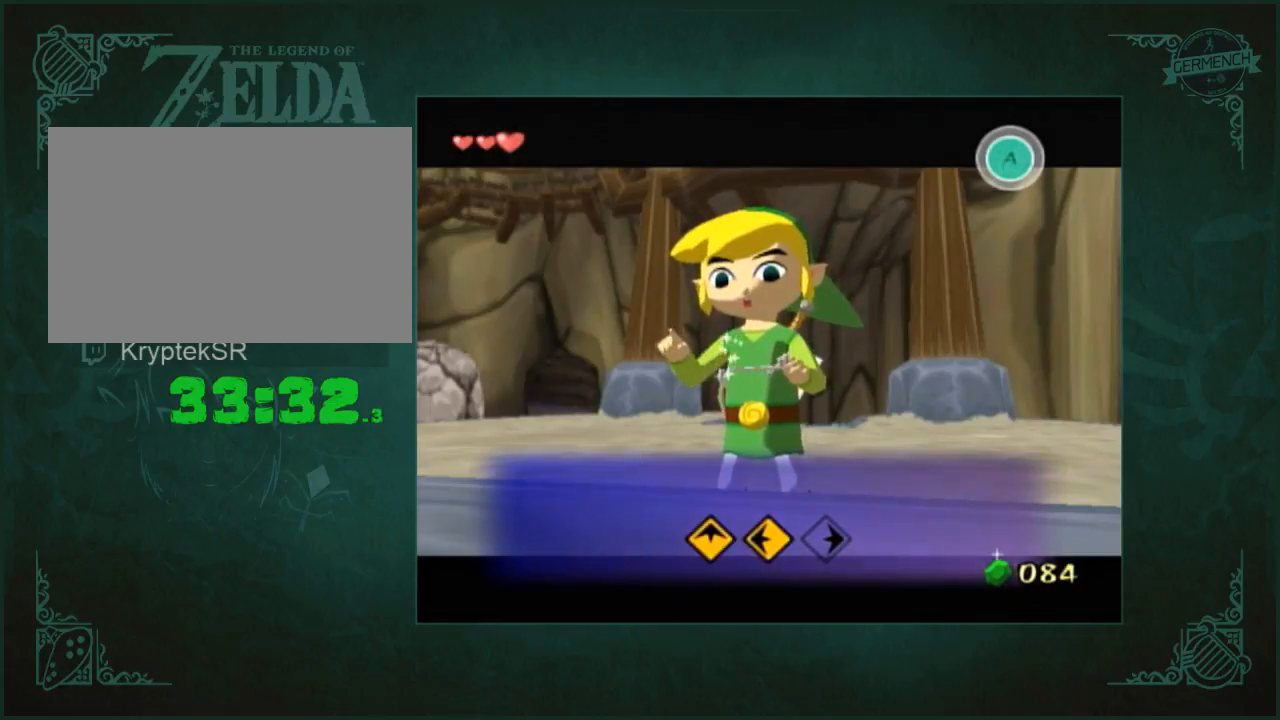
Gameplay with a controller (Nintendo layout); each line is a JSON object with the inputs held at the frame after it. "button_events" lists button changes between this image and that frame as [ms after this image, input, new state], when the widget could be followed in between (sticks are given only as held states). Not read: L3 R1 R3.
{"buttons": [], "left_stick": "center", "right_stick": "up", "button_events": []}
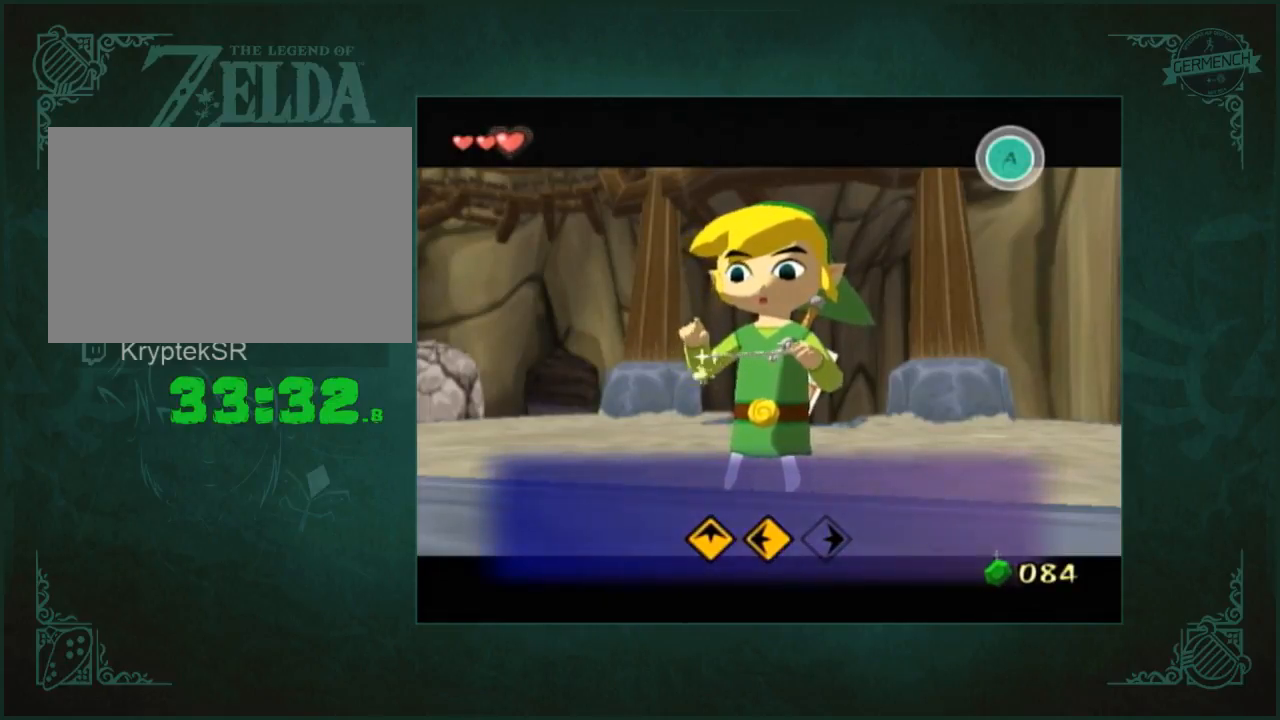
{"buttons": [], "left_stick": "center", "right_stick": "up", "button_events": []}
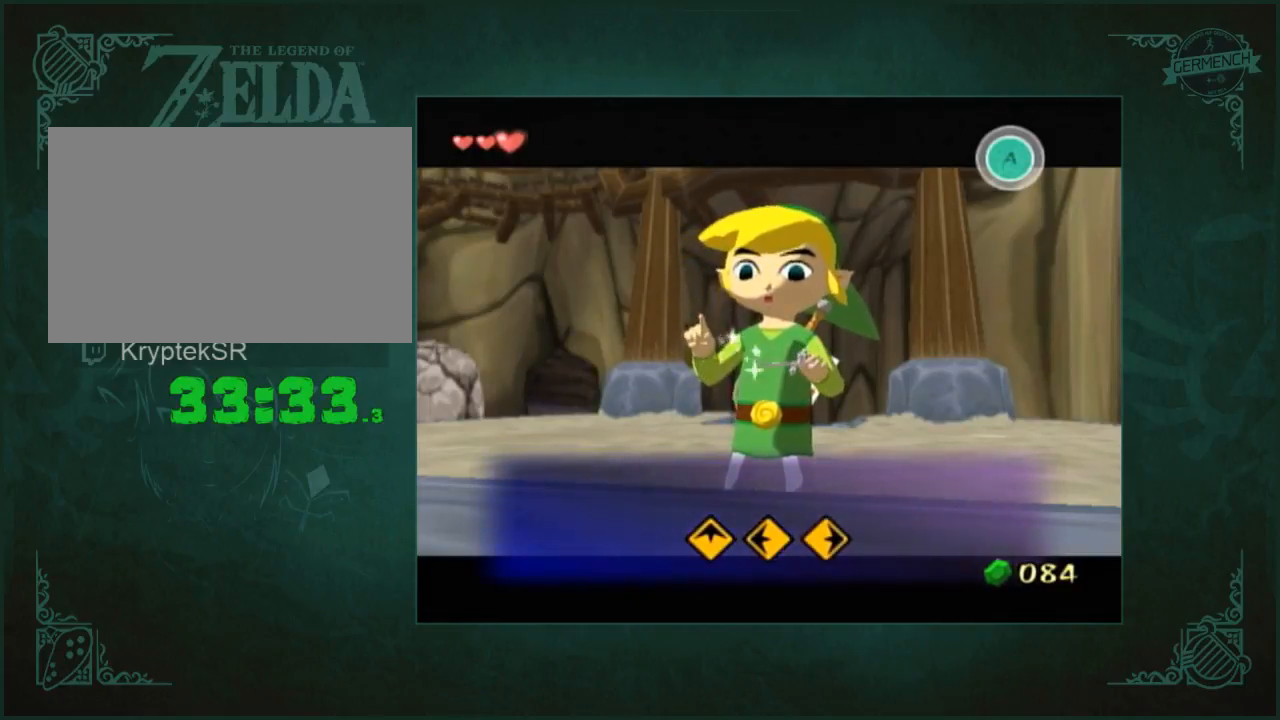
{"buttons": [], "left_stick": "center", "right_stick": "up", "button_events": []}
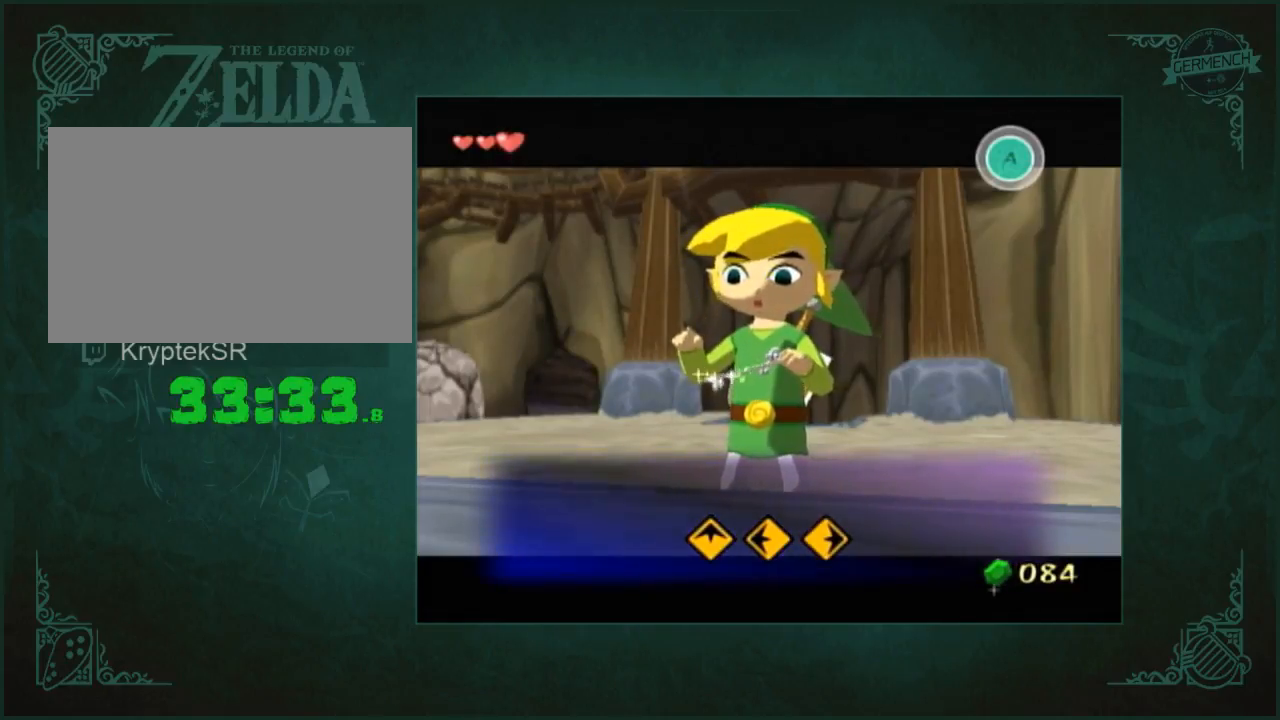
{"buttons": [], "left_stick": "center", "right_stick": "up", "button_events": []}
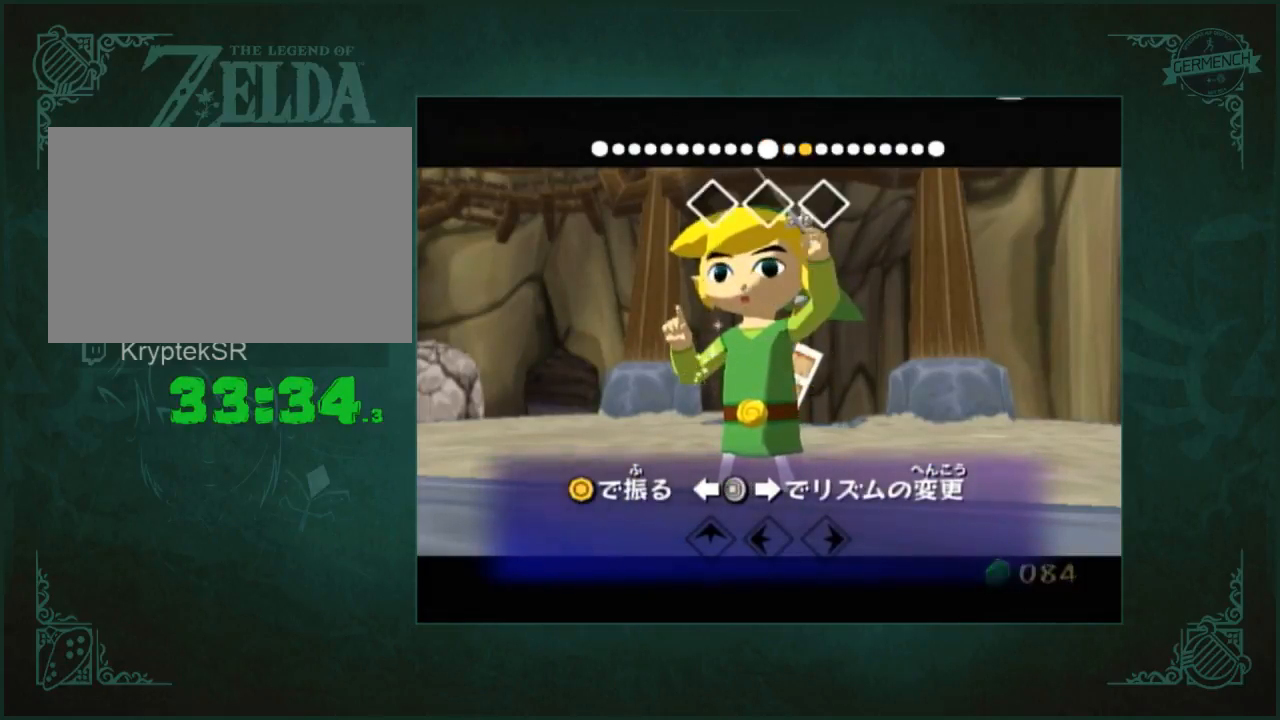
{"buttons": [], "left_stick": "center", "right_stick": "up", "button_events": []}
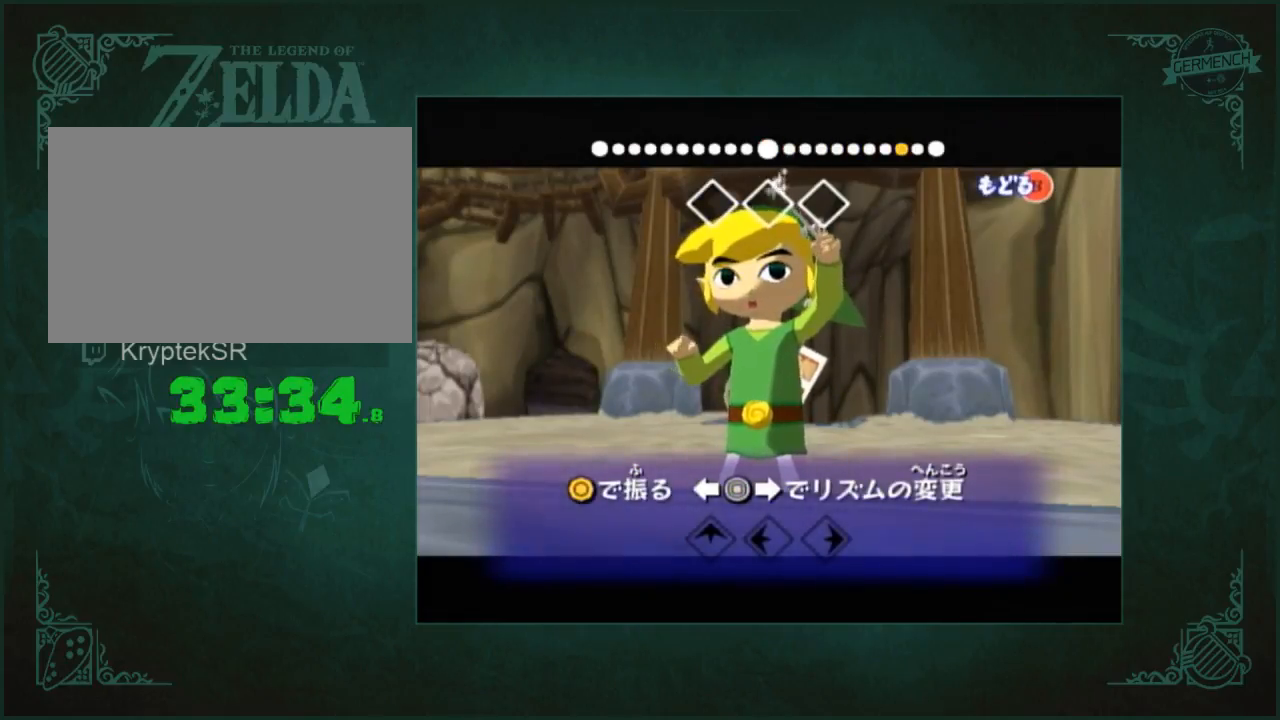
{"buttons": [], "left_stick": "center", "right_stick": "up", "button_events": []}
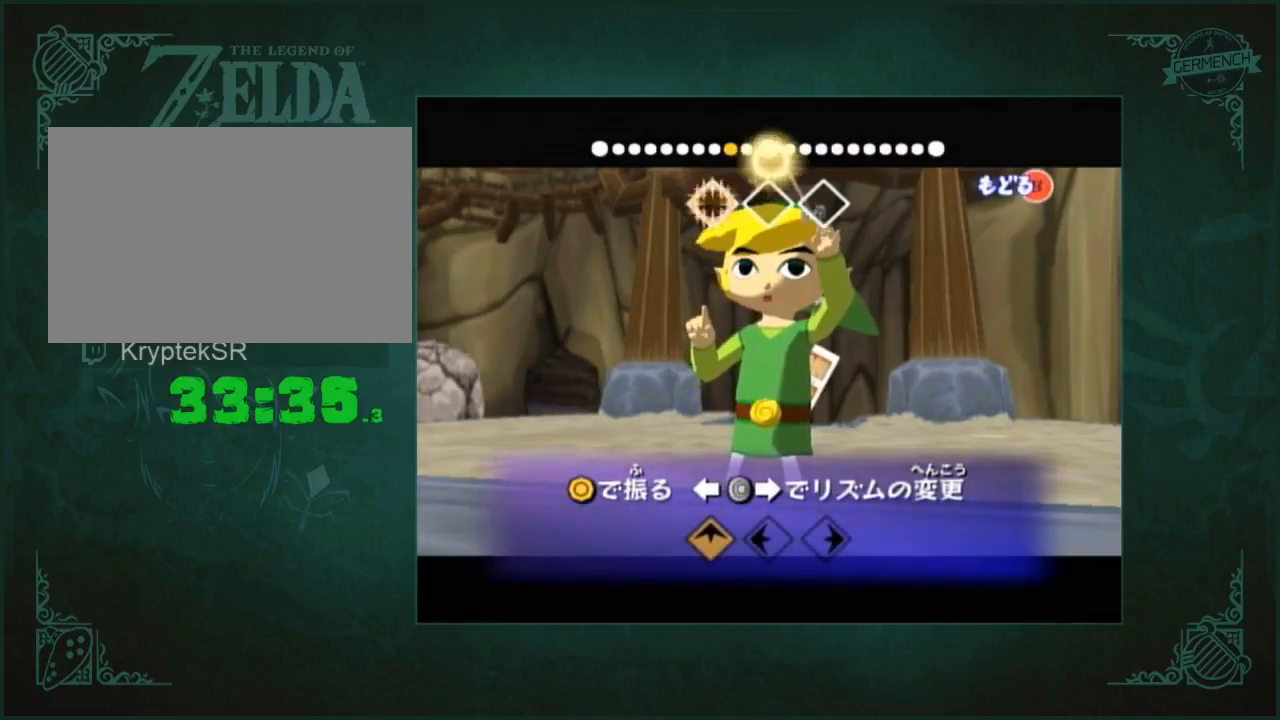
{"buttons": [], "left_stick": "center", "right_stick": "left", "button_events": []}
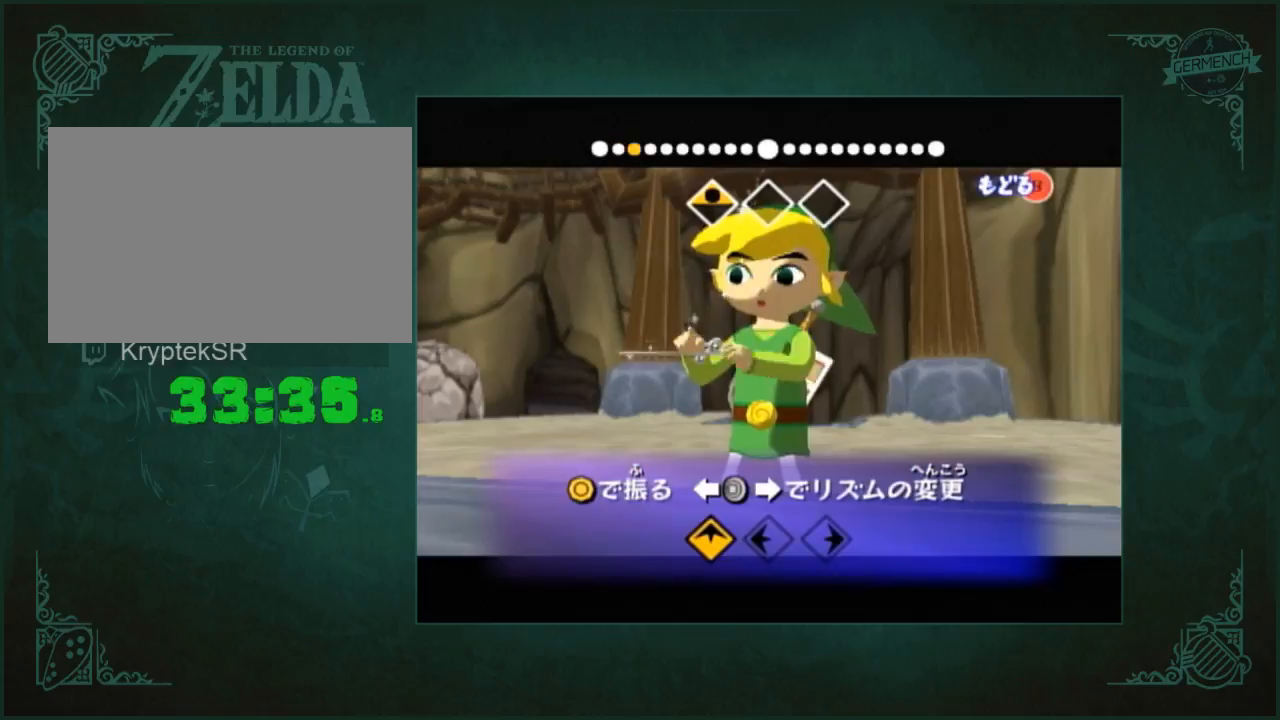
{"buttons": [], "left_stick": "center", "right_stick": "left", "button_events": []}
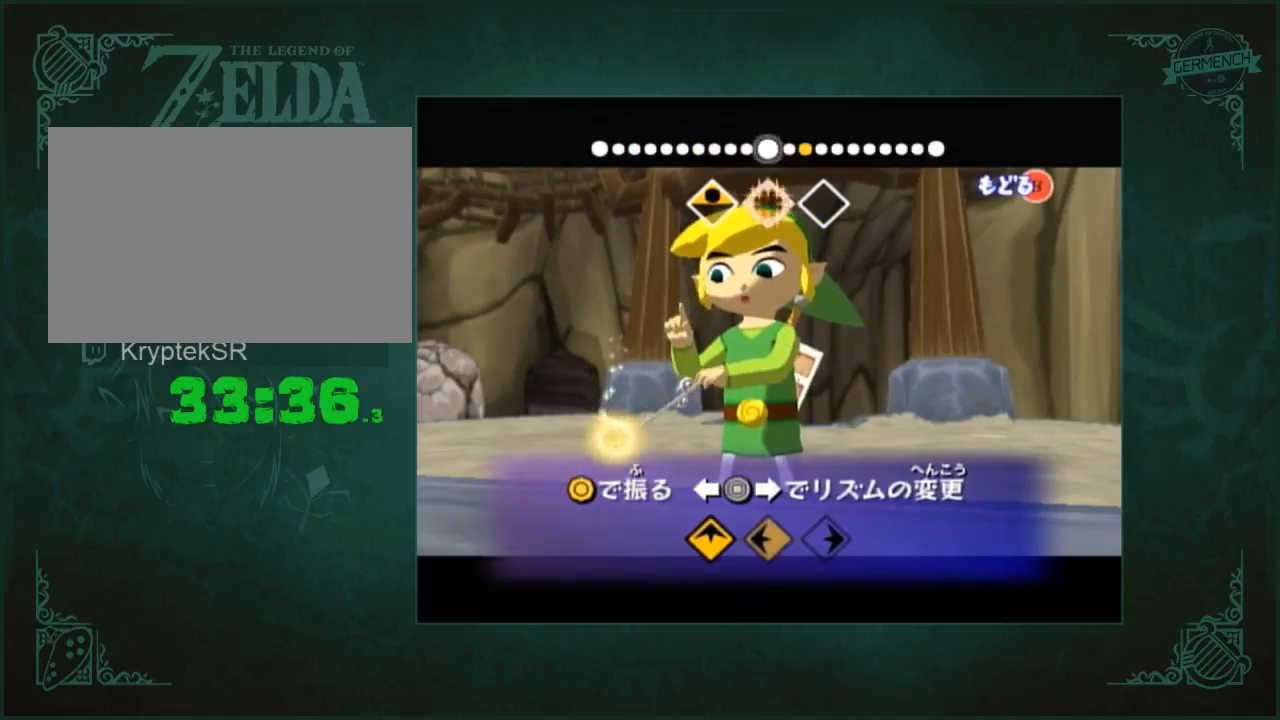
{"buttons": [], "left_stick": "up", "right_stick": "right", "button_events": []}
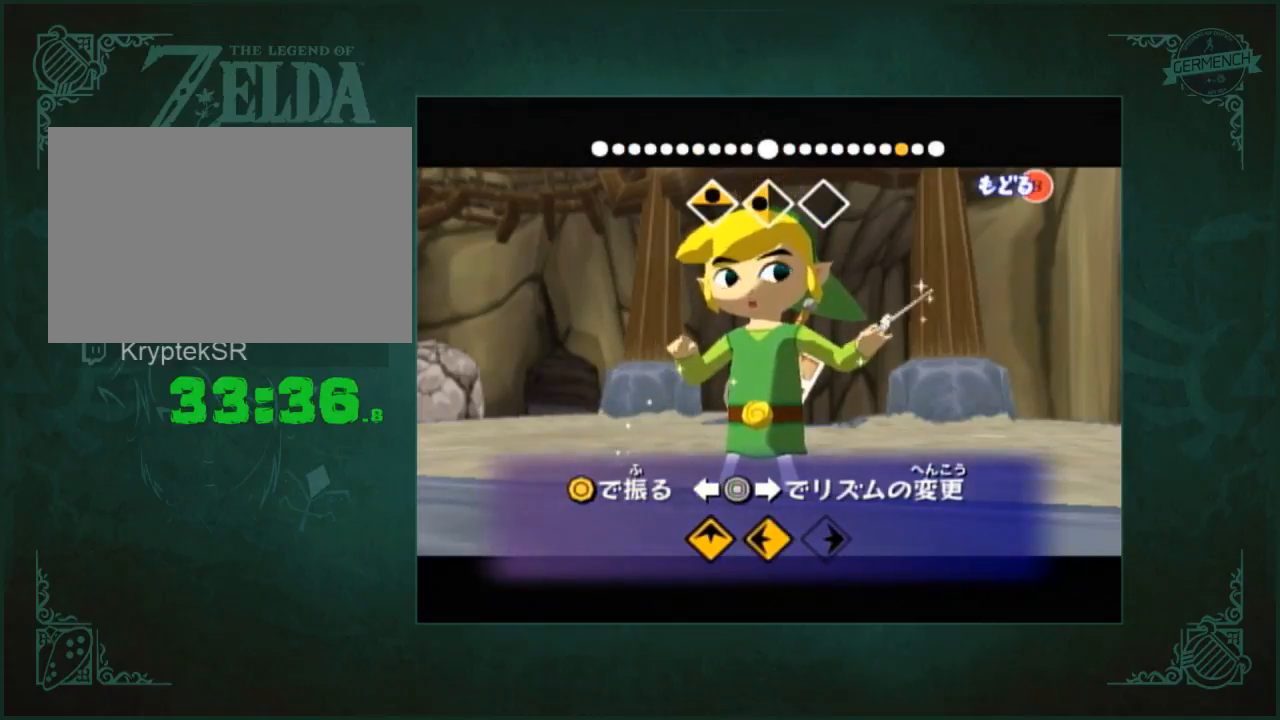
{"buttons": [], "left_stick": "up", "right_stick": "right", "button_events": []}
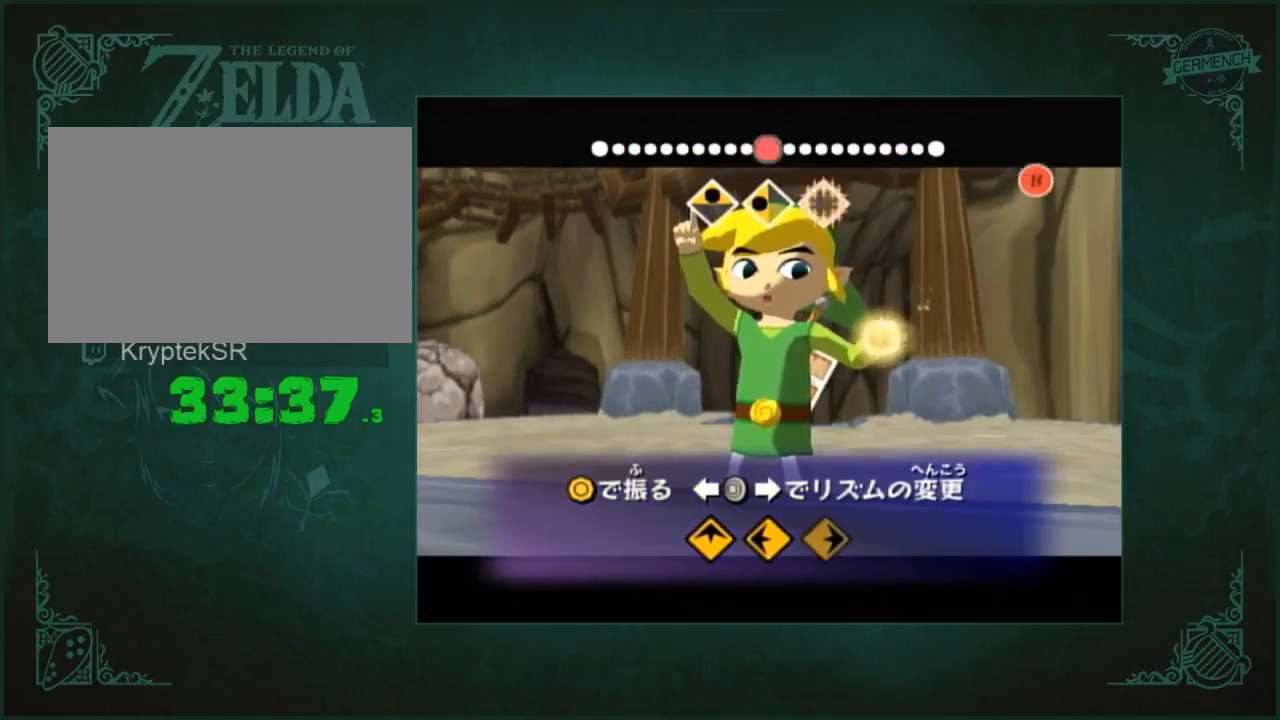
{"buttons": [], "left_stick": "up", "right_stick": "center", "button_events": []}
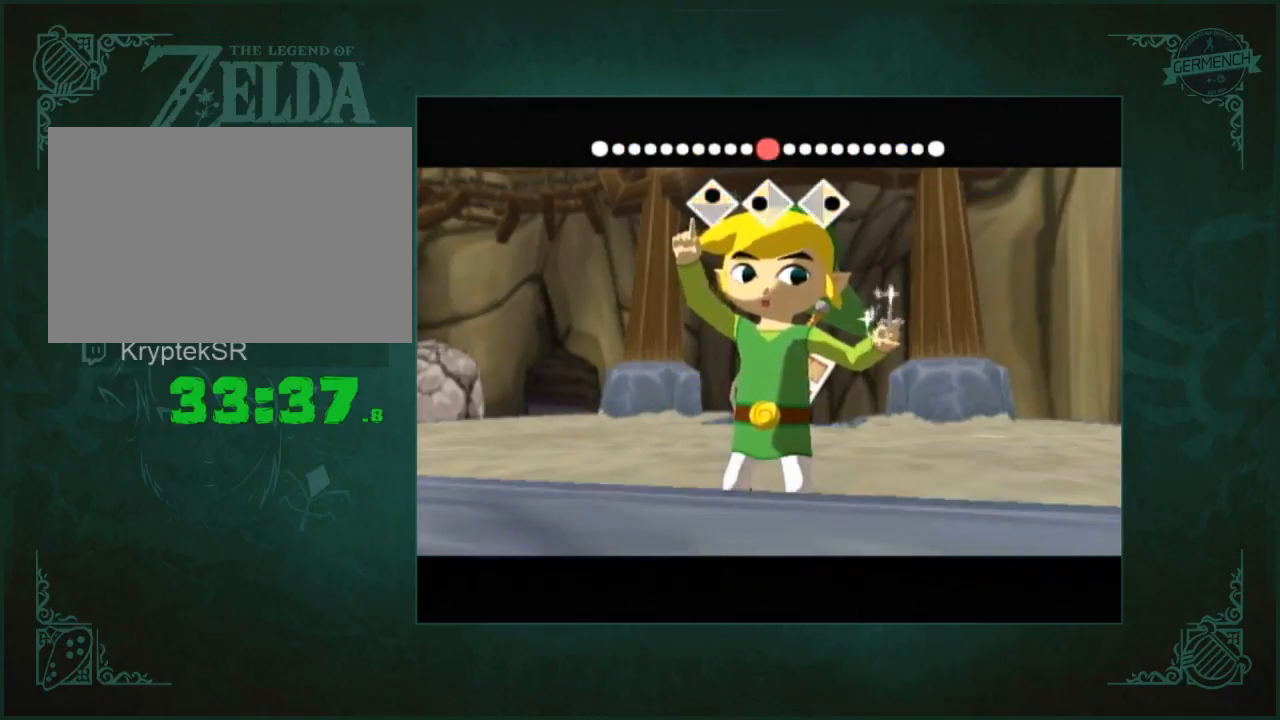
{"buttons": [], "left_stick": "up", "right_stick": "center", "button_events": []}
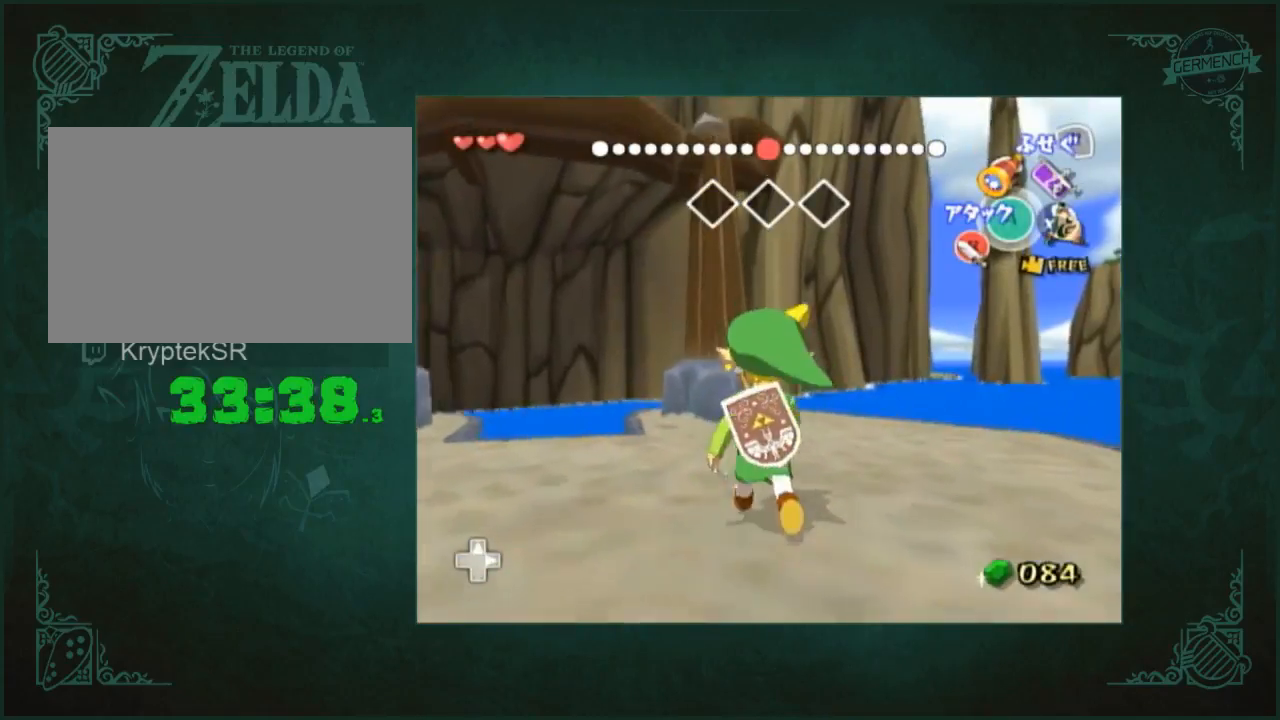
{"buttons": [], "left_stick": "up-left", "right_stick": "center", "button_events": []}
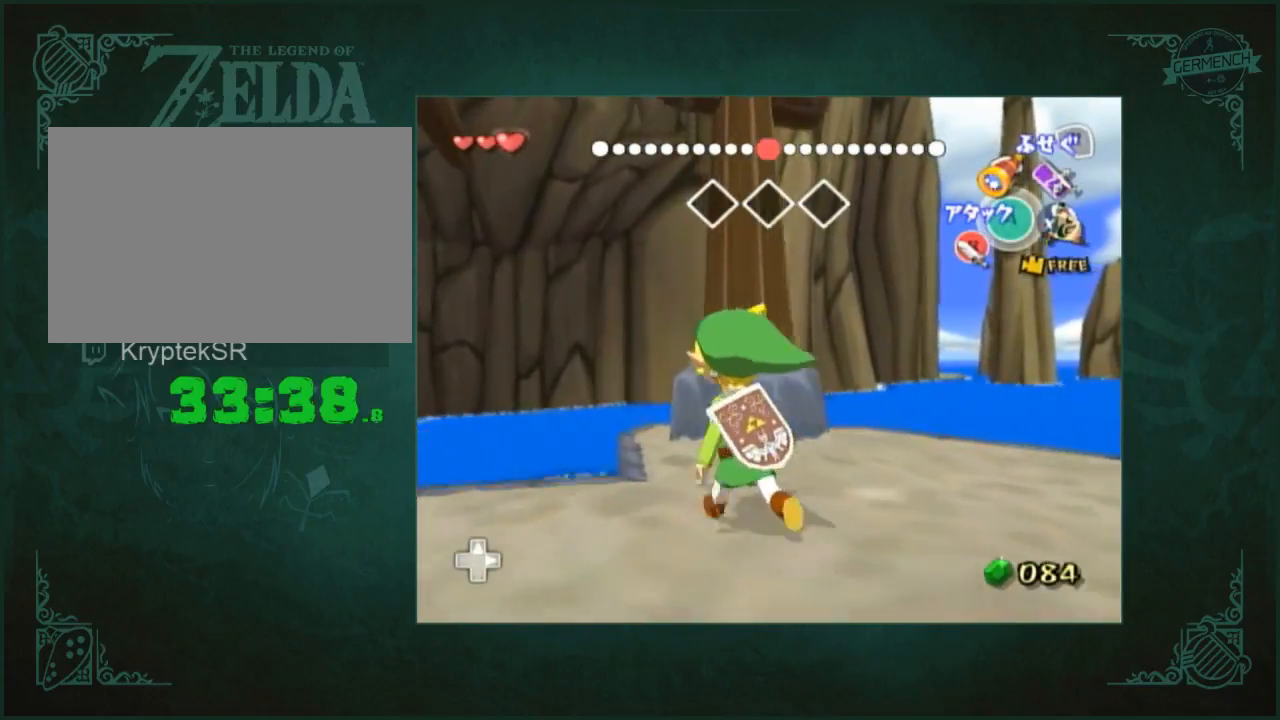
{"buttons": [], "left_stick": "up-right", "right_stick": "center", "button_events": []}
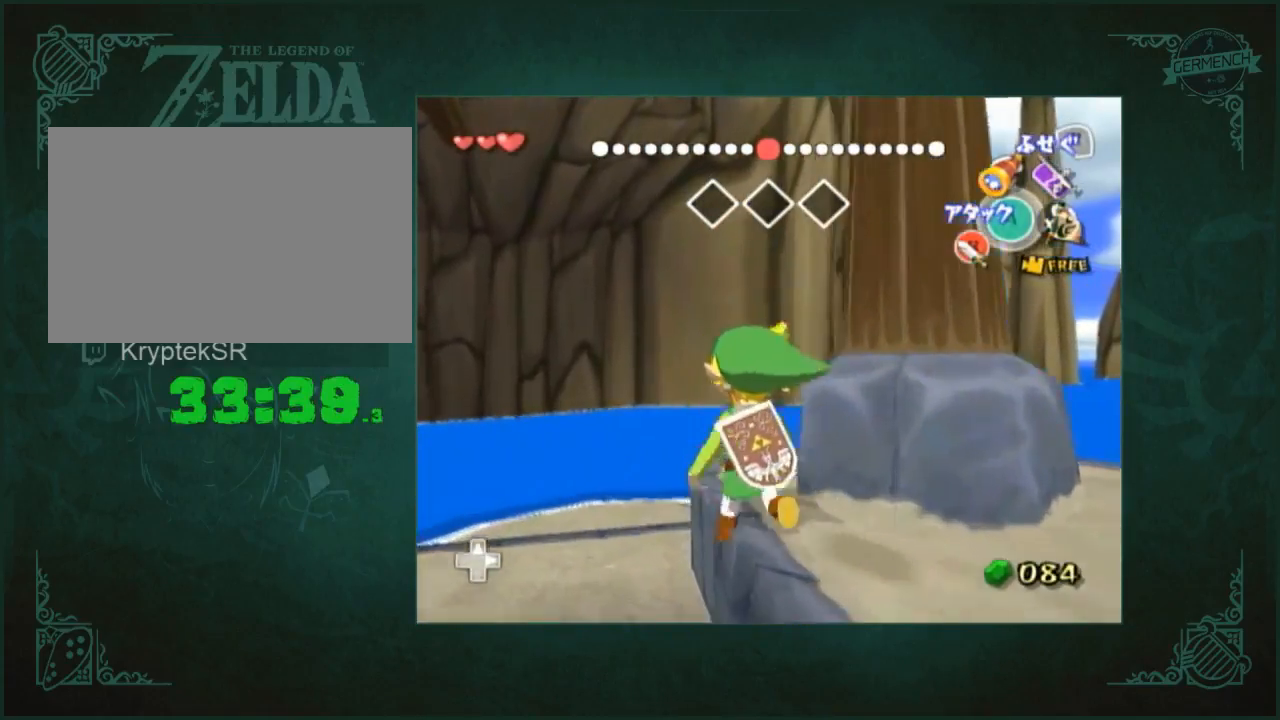
{"buttons": [], "left_stick": "left", "right_stick": "center", "button_events": []}
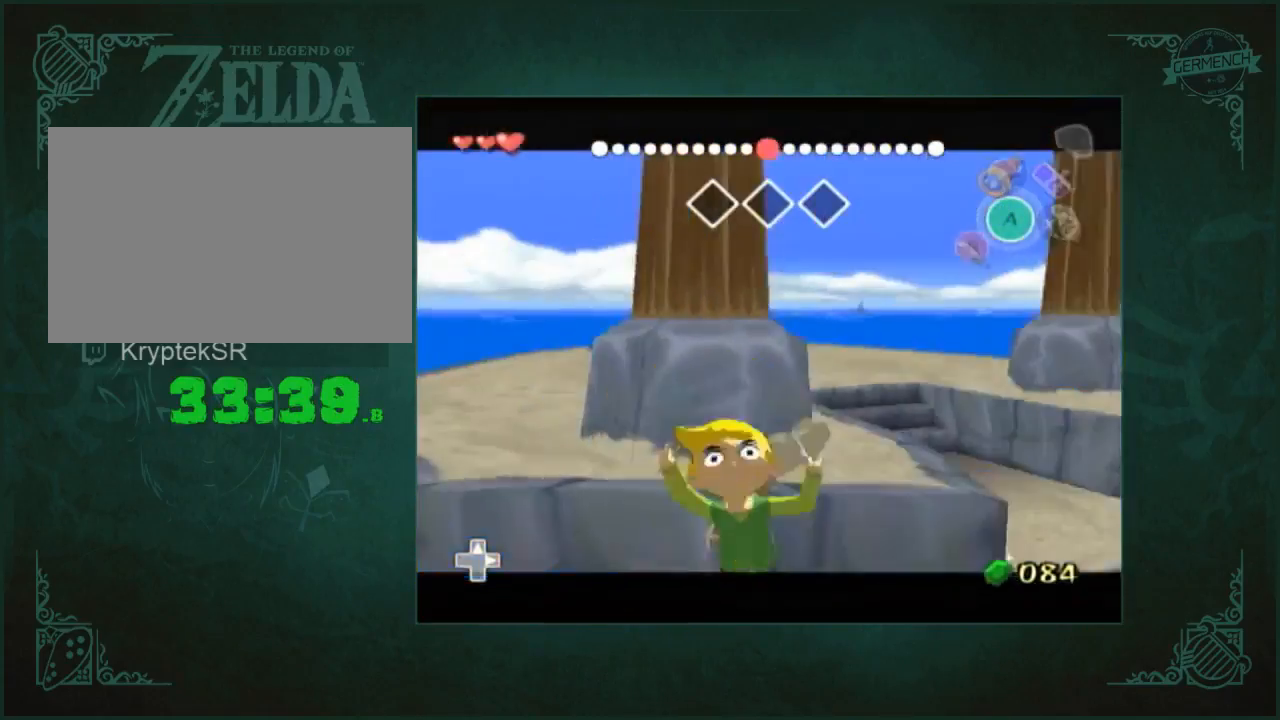
{"buttons": [], "left_stick": "up", "right_stick": "center", "button_events": []}
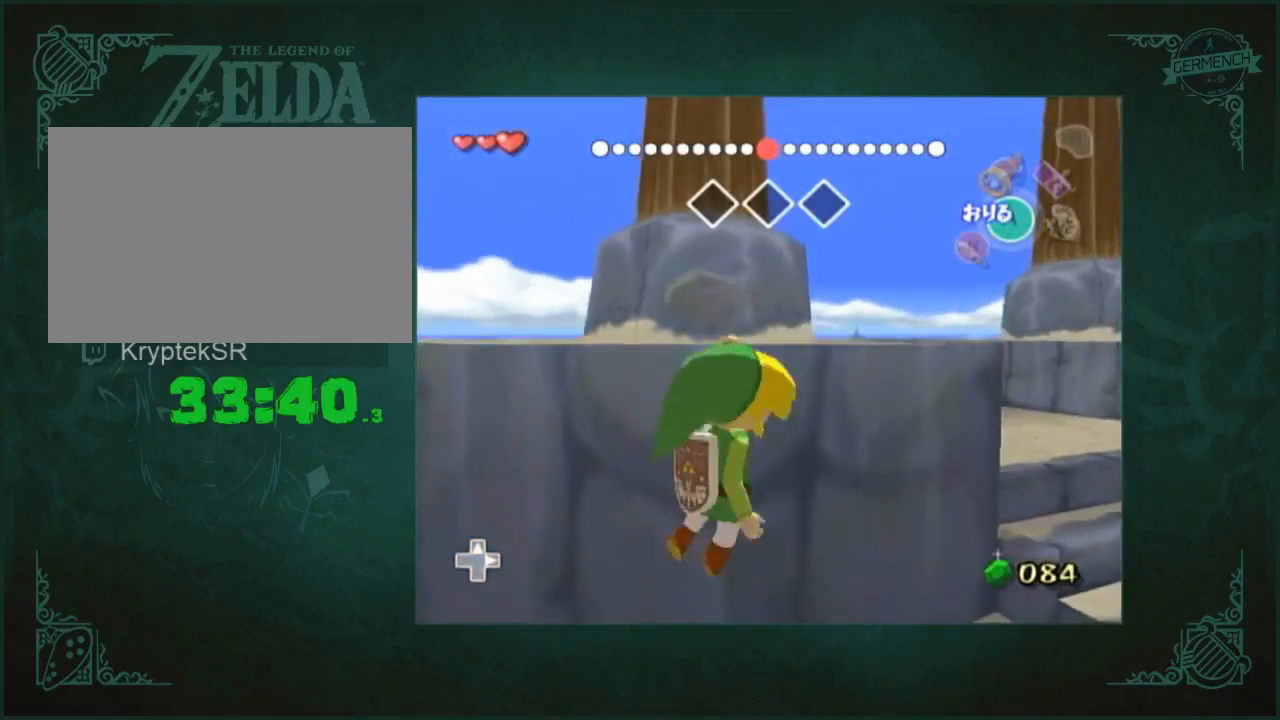
{"buttons": [], "left_stick": "center", "right_stick": "center", "button_events": []}
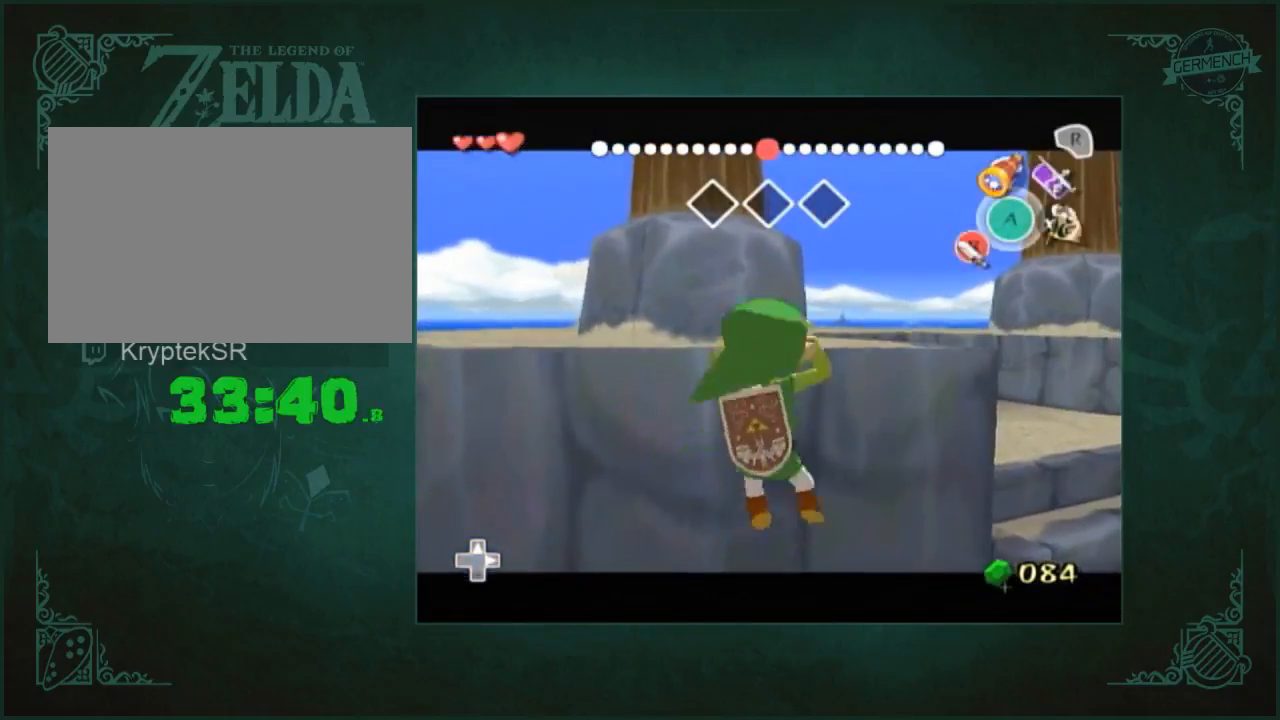
{"buttons": [], "left_stick": "center", "right_stick": "center", "button_events": []}
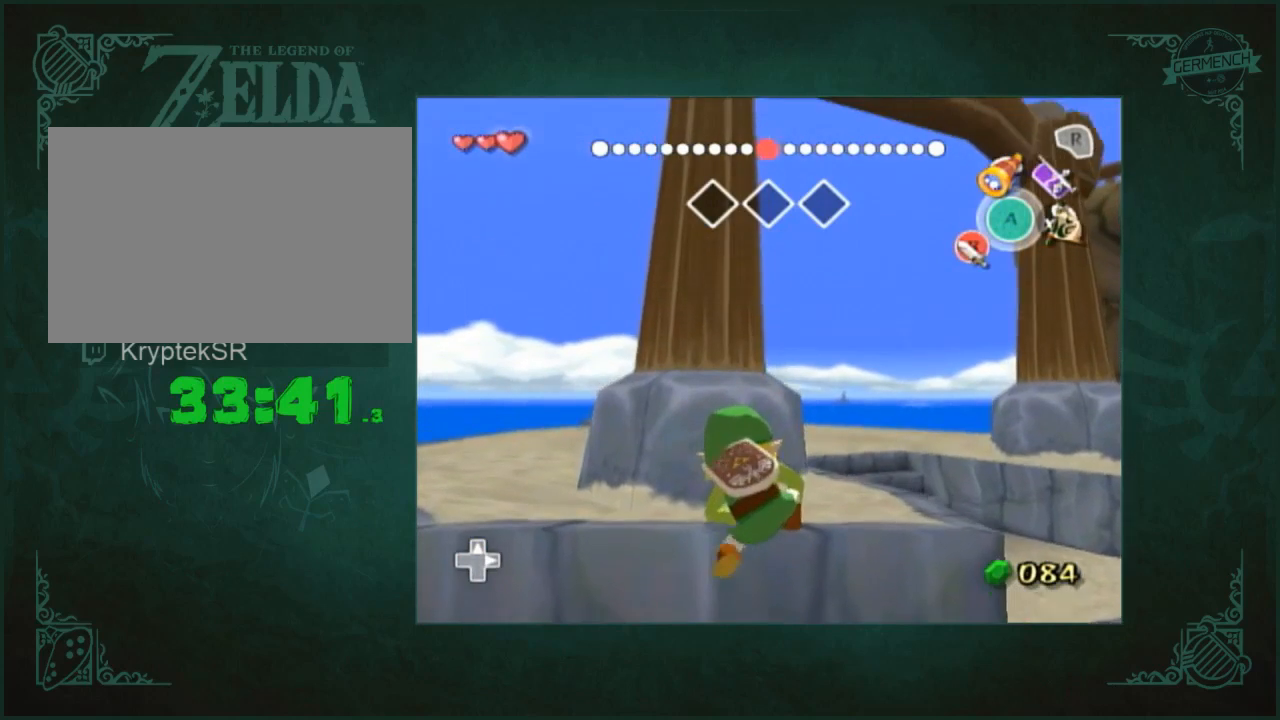
{"buttons": [], "left_stick": "center", "right_stick": "center", "button_events": []}
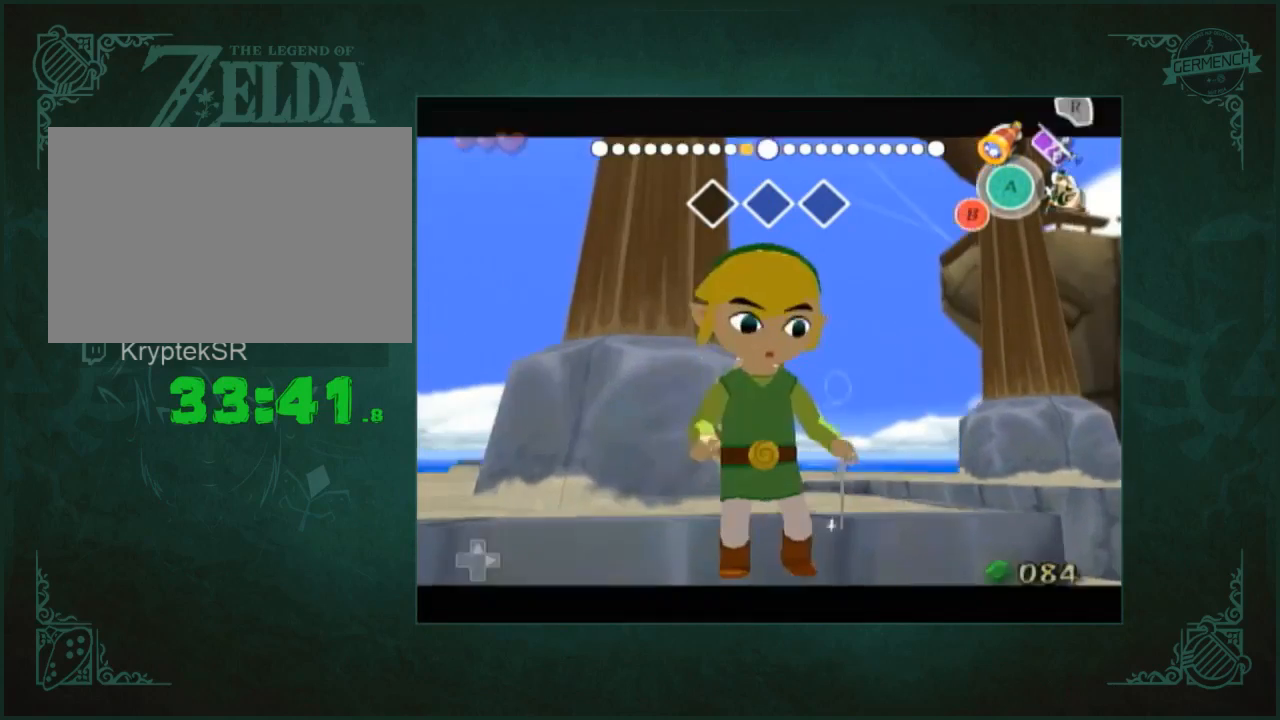
{"buttons": [], "left_stick": "right", "right_stick": "left", "button_events": []}
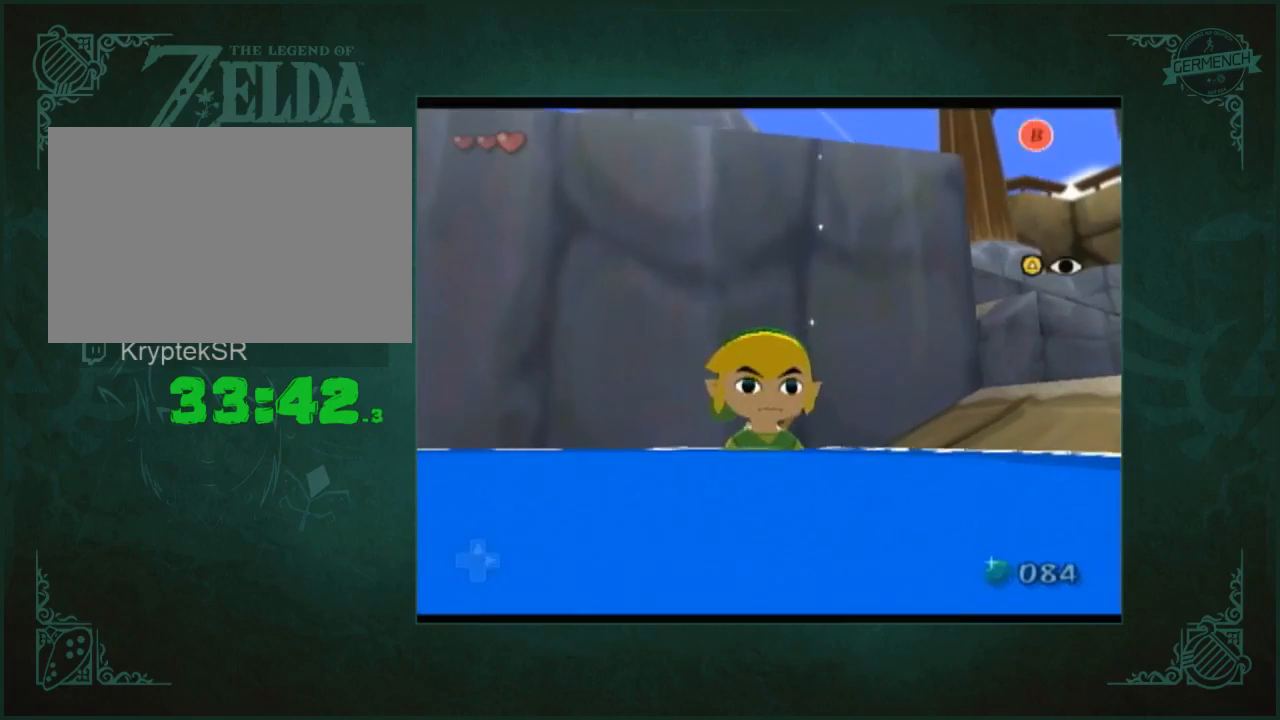
{"buttons": [], "left_stick": "up", "right_stick": "center", "button_events": []}
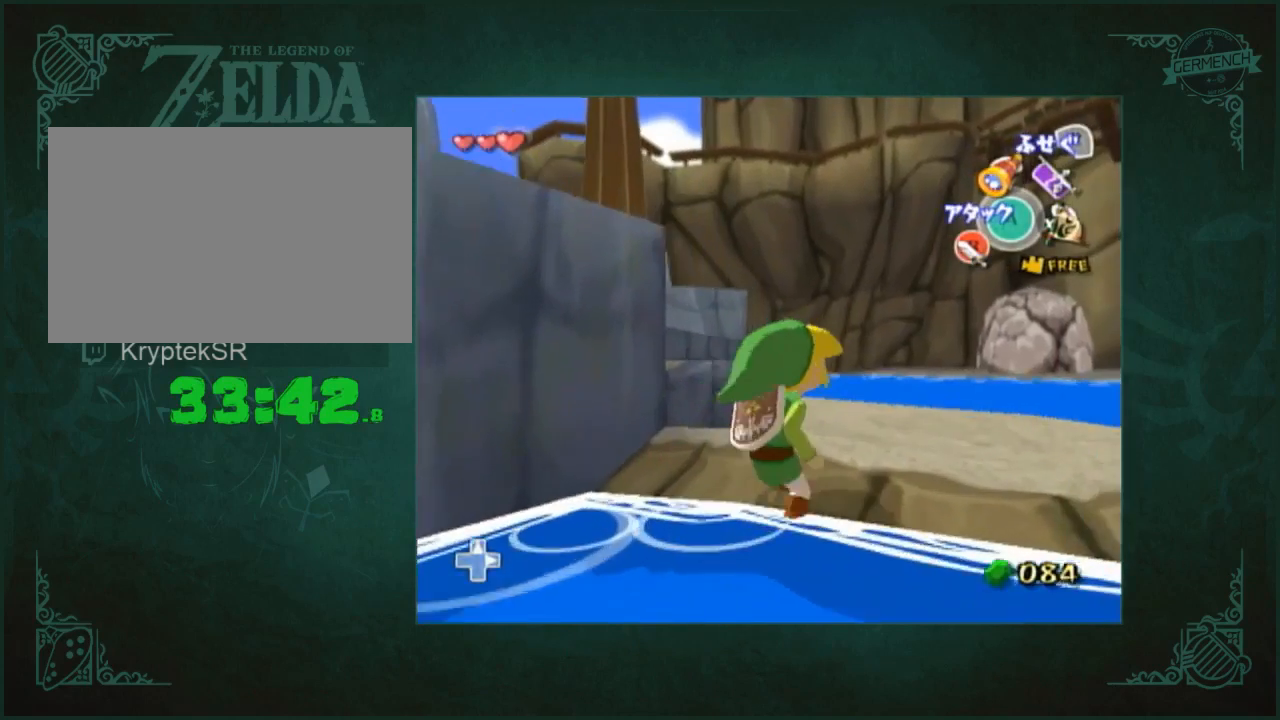
{"buttons": [], "left_stick": "up", "right_stick": "center", "button_events": []}